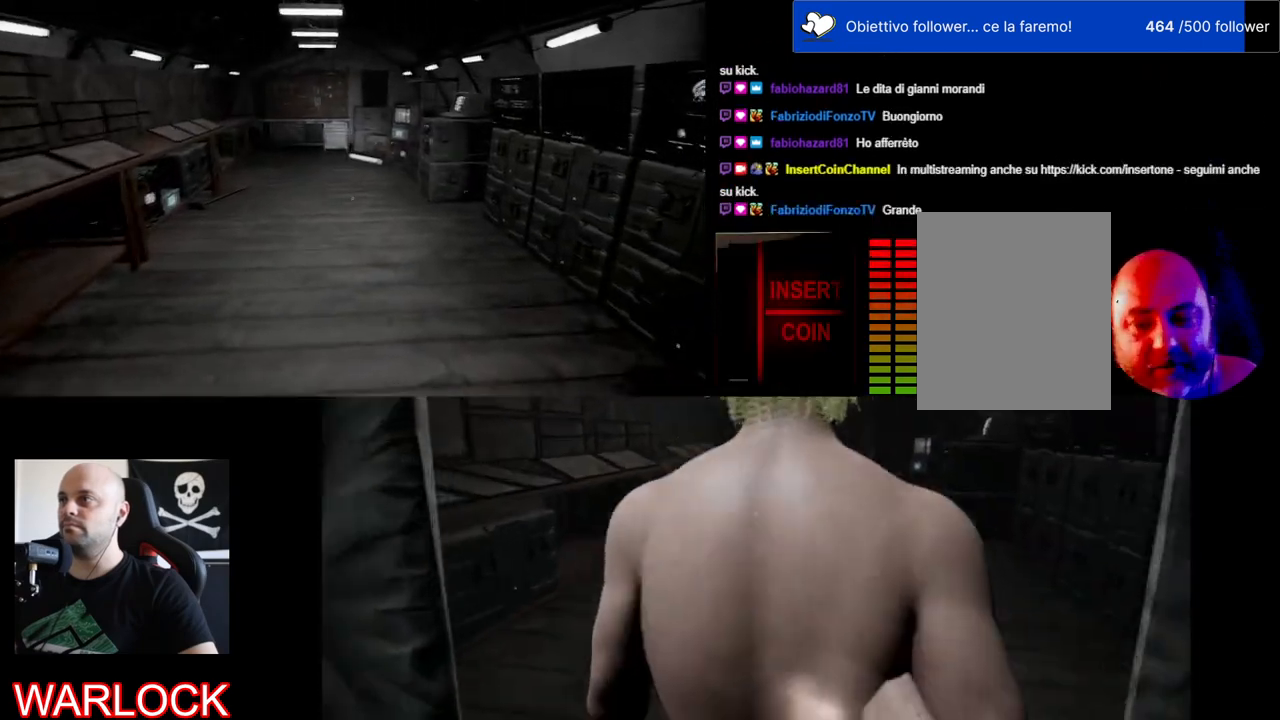
Gameplay with keyboard and mouse; each line is a JSON object with the keys and mouse buttons held at the frame after it. "events" lists presses ("down") and releases ("up") of "a", "c", "ctrl", "d", "e", "f", "q", "r", "s", "shift", "space", "tab", "w", "x", "z", "mouse_left", "mouse_wheel" and "mouse_right" between this image and that frame as [ms after this image, input, new state], when the widget could be followed in between. "mouse_left", "mouse_wheel", "mouse_right" = the "left", "wheel", "right" buttons of the "mouse" list. No other keys are recorded. "wheel" means that the mouse wheel is clicked or scrolled. Mouse movement is not recorded.
{"keys": ["shift", "w"], "mouse": [], "events": []}
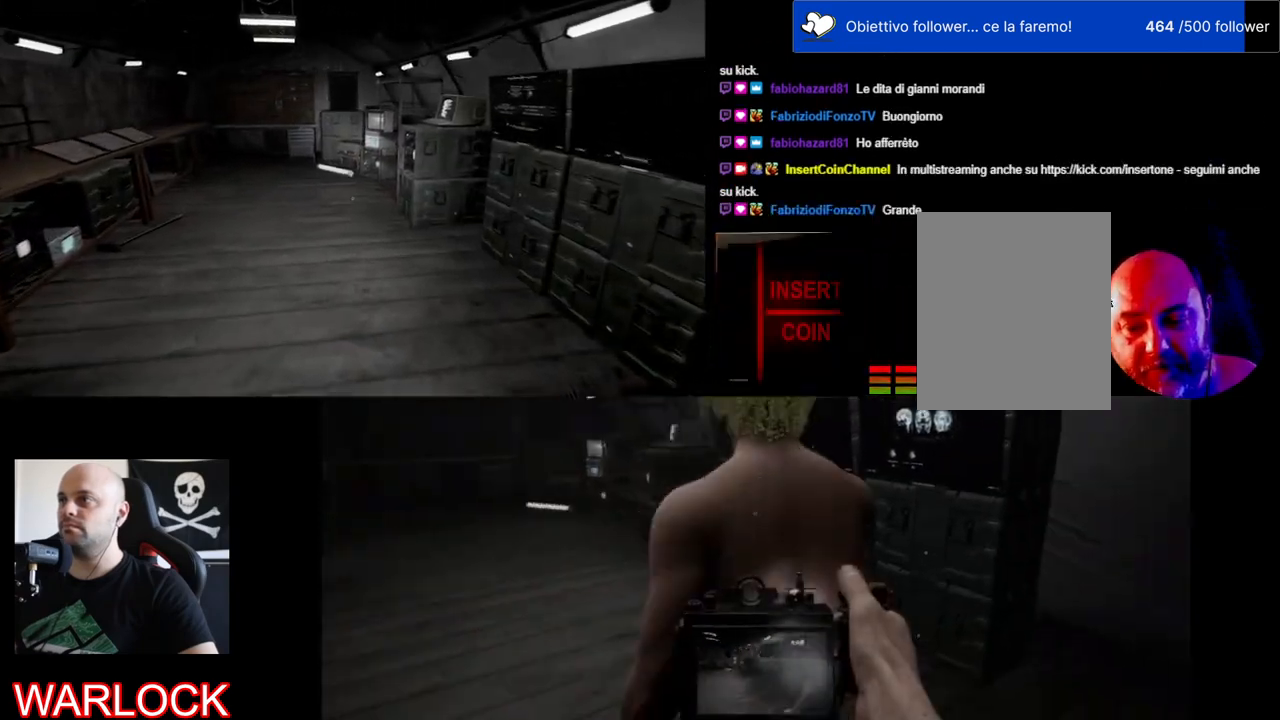
{"keys": ["a", "shift", "w"], "mouse": [], "events": [[150, "a", "down"]]}
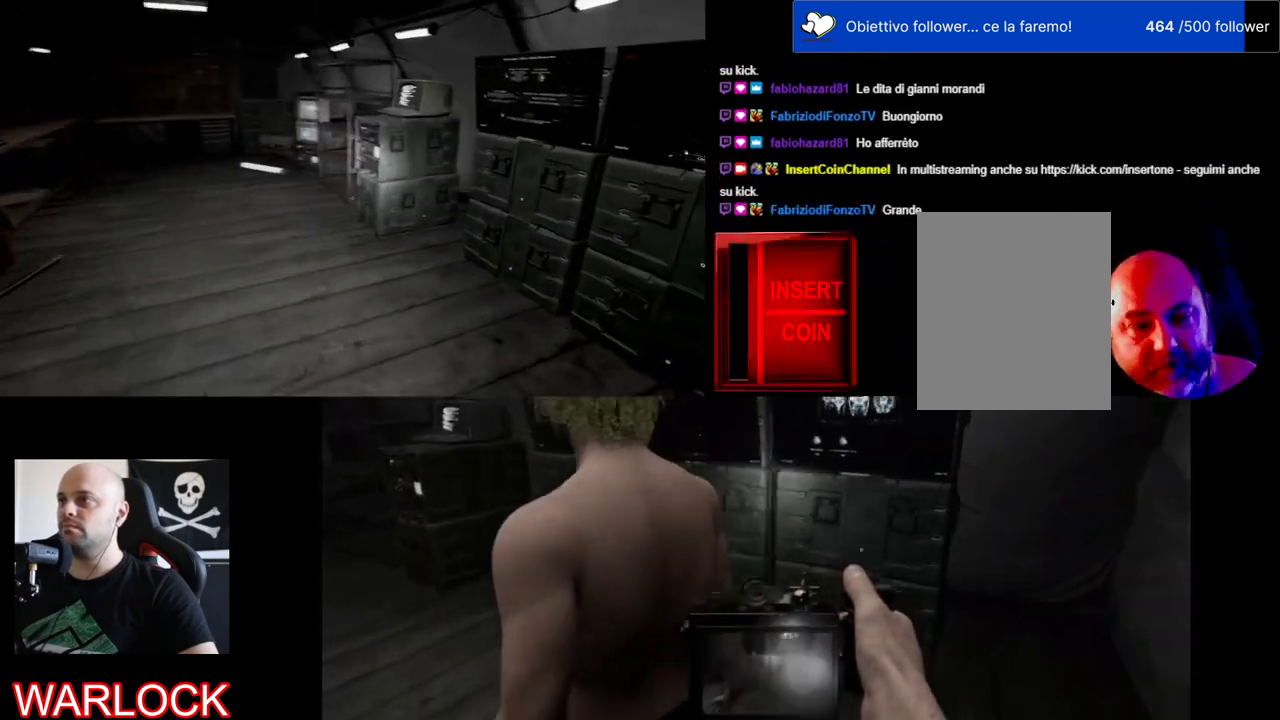
{"keys": ["a", "shift", "w"], "mouse": [], "events": []}
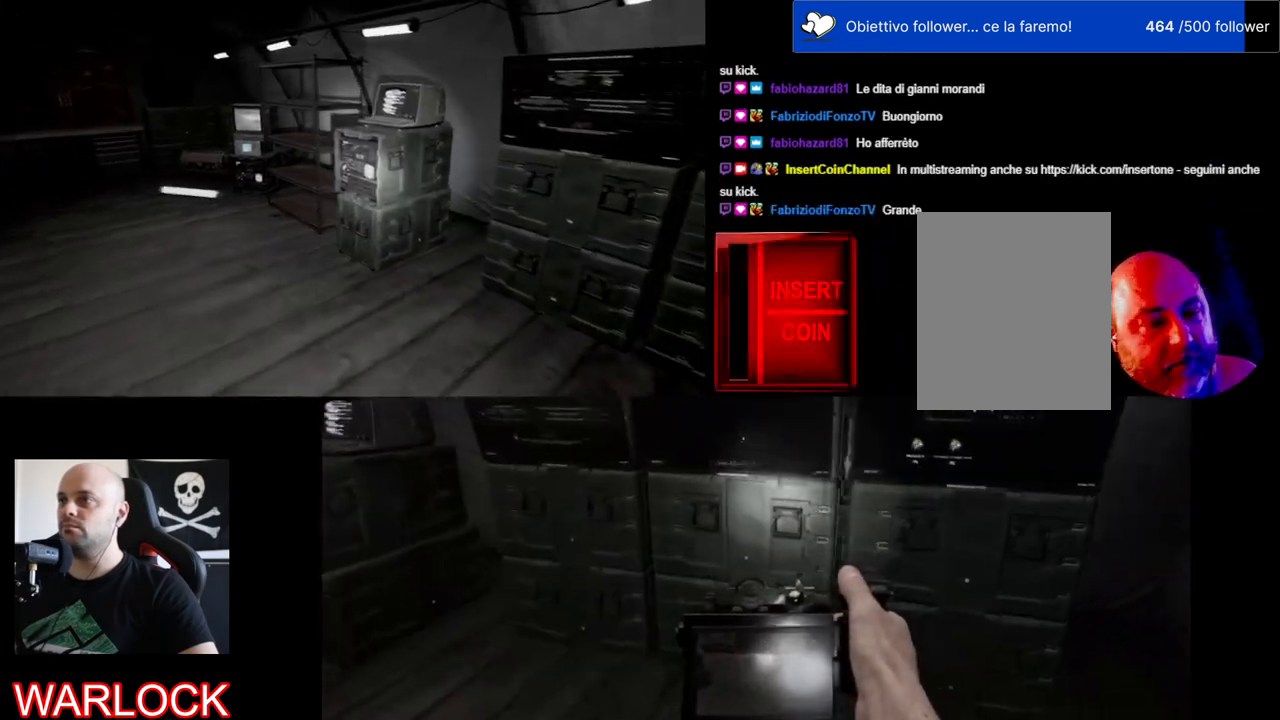
{"keys": ["w"], "mouse": [], "events": [[434, "a", "up"], [500, "shift", "up"]]}
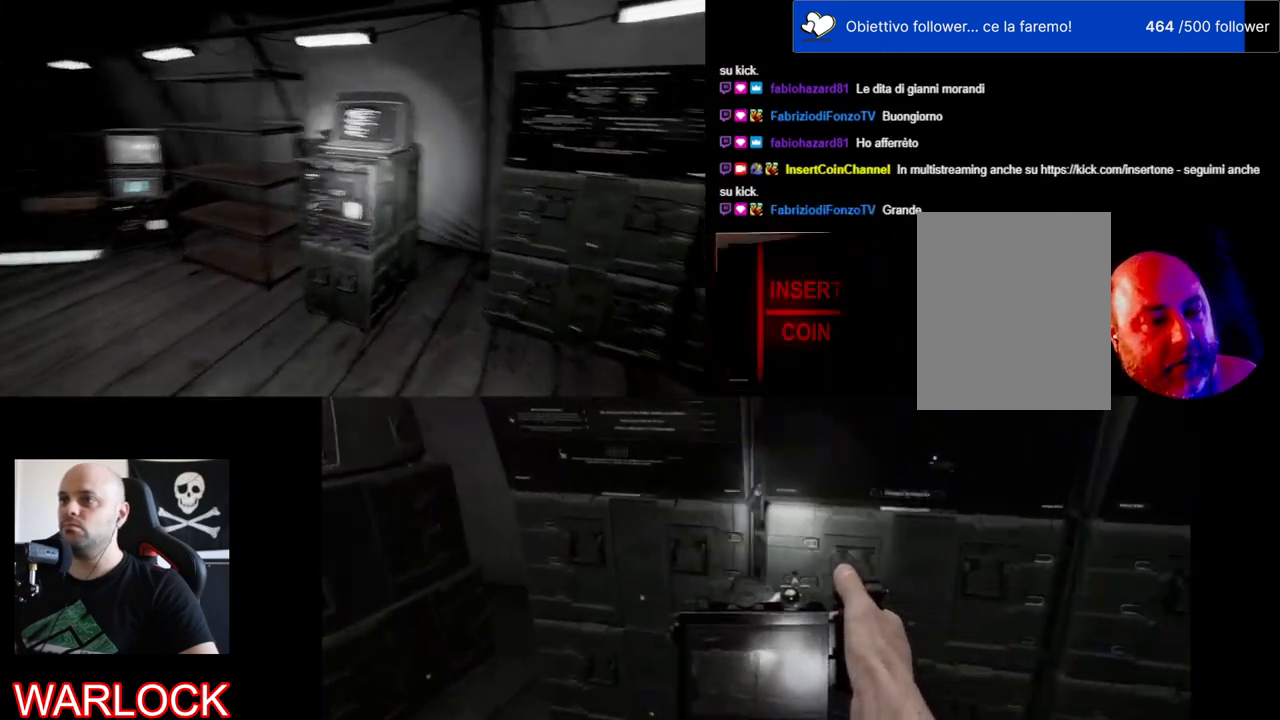
{"keys": ["w"], "mouse": [], "events": []}
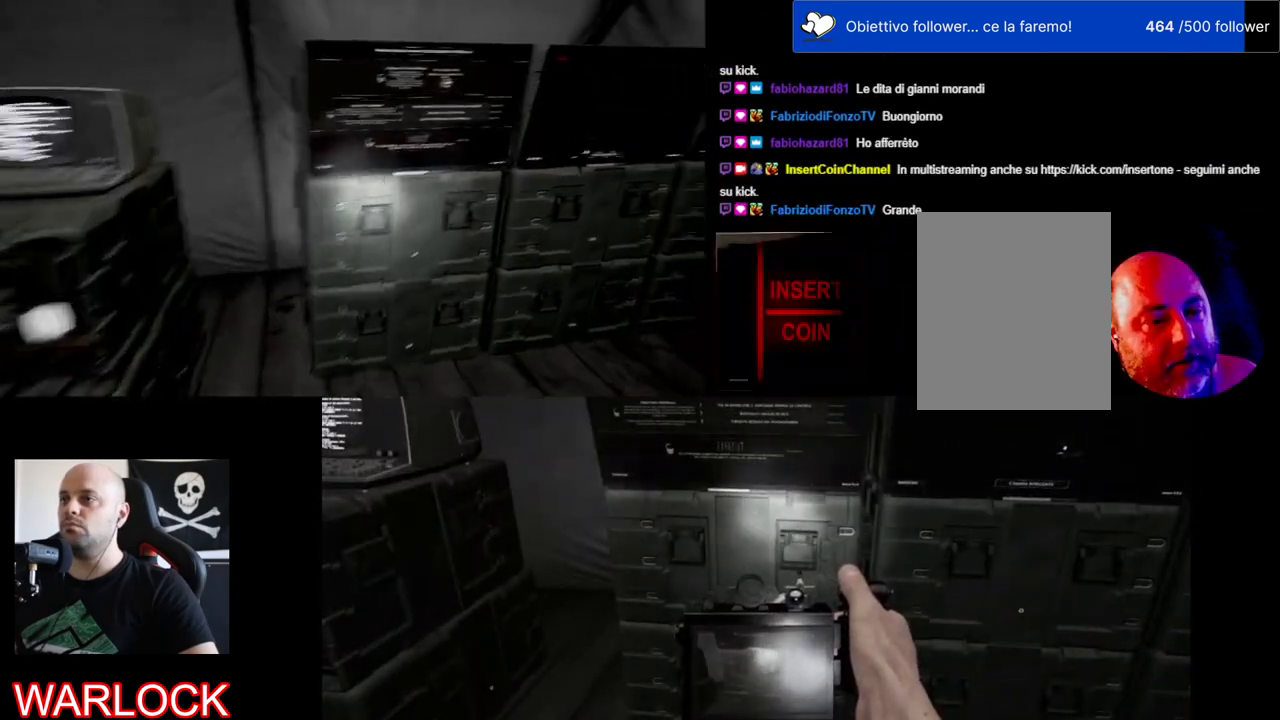
{"keys": [], "mouse": [], "events": [[100, "w", "up"]]}
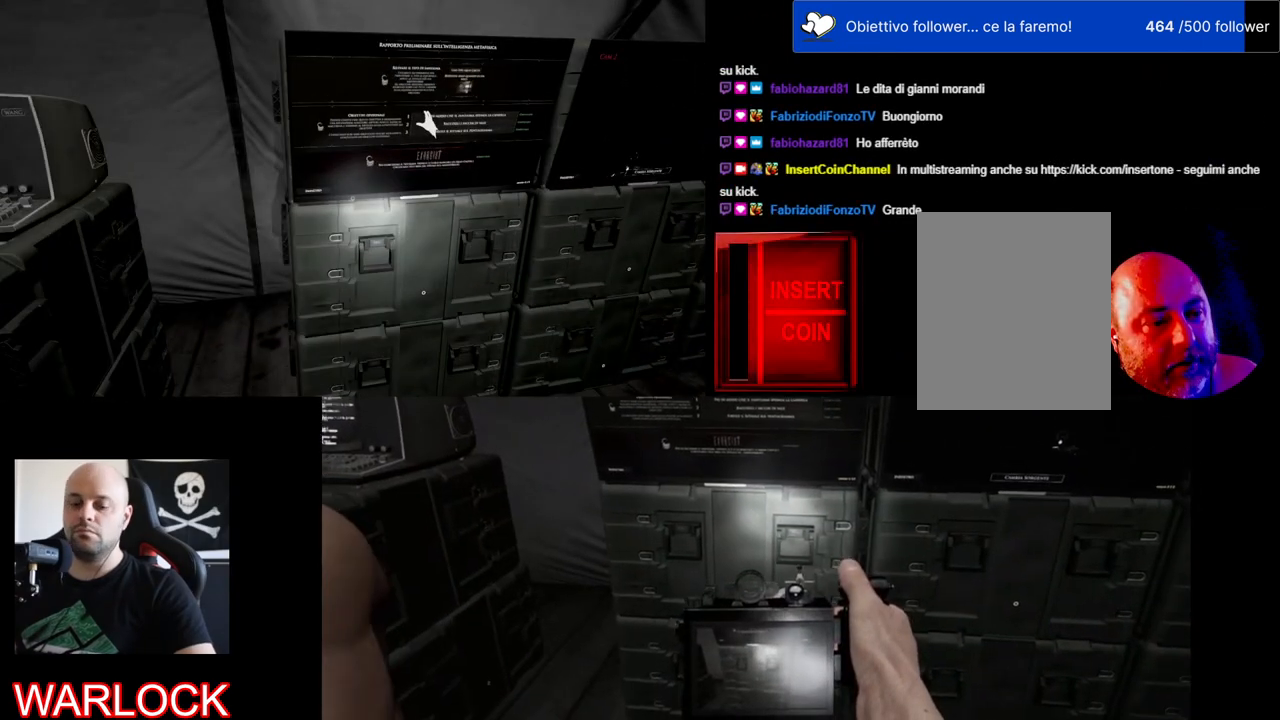
{"keys": [], "mouse": [], "events": [[34, "w", "down"], [284, "w", "up"]]}
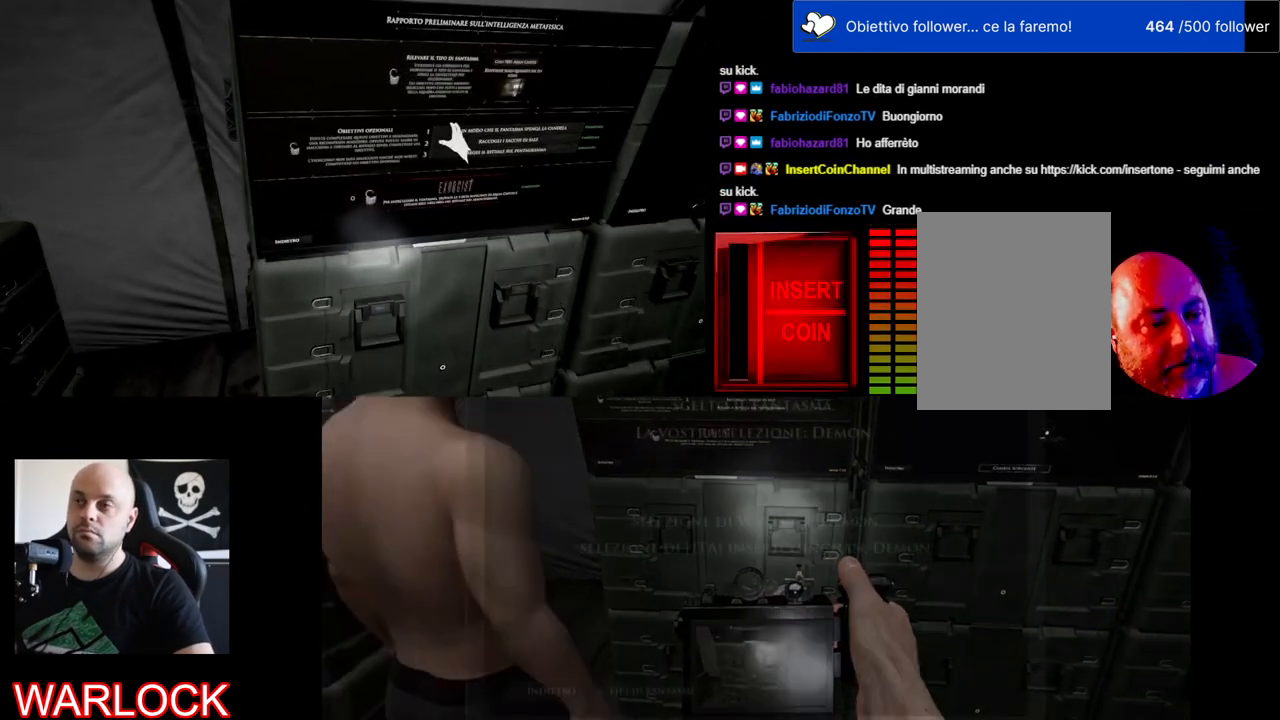
{"keys": [], "mouse": [], "events": []}
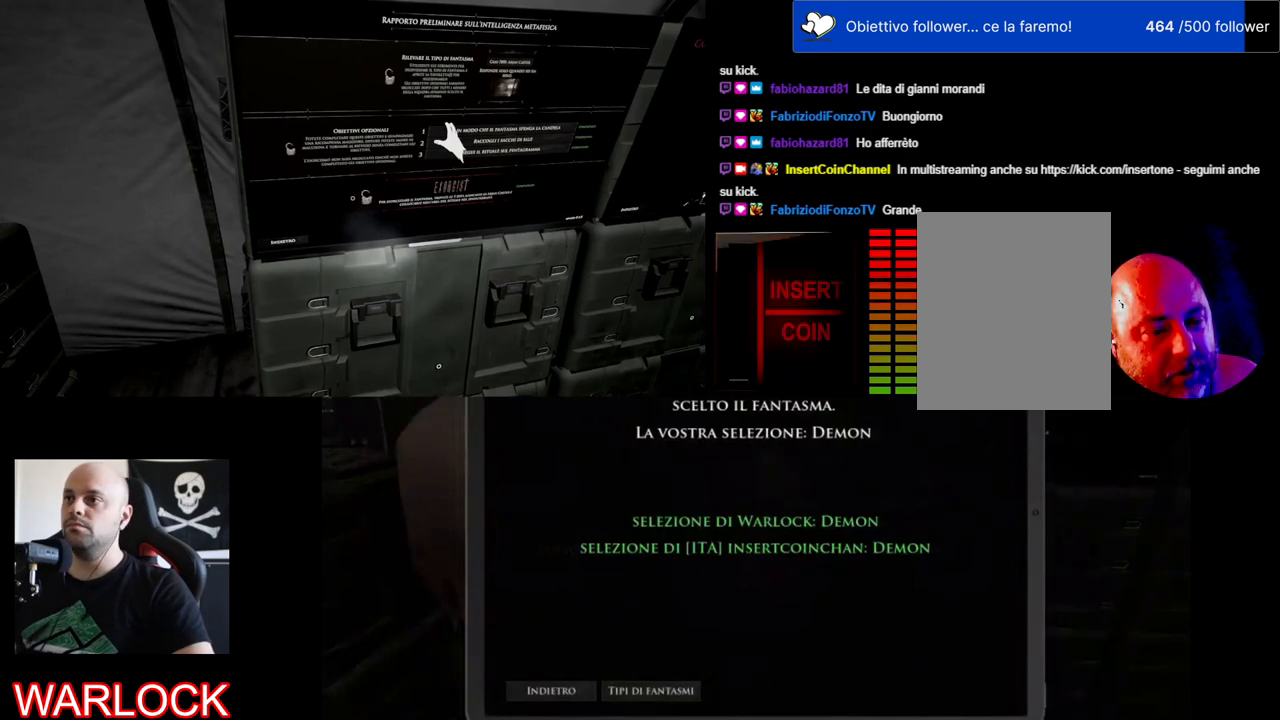
{"keys": ["w"], "mouse": [], "events": [[250, "w", "down"], [334, "d", "down"], [500, "d", "up"]]}
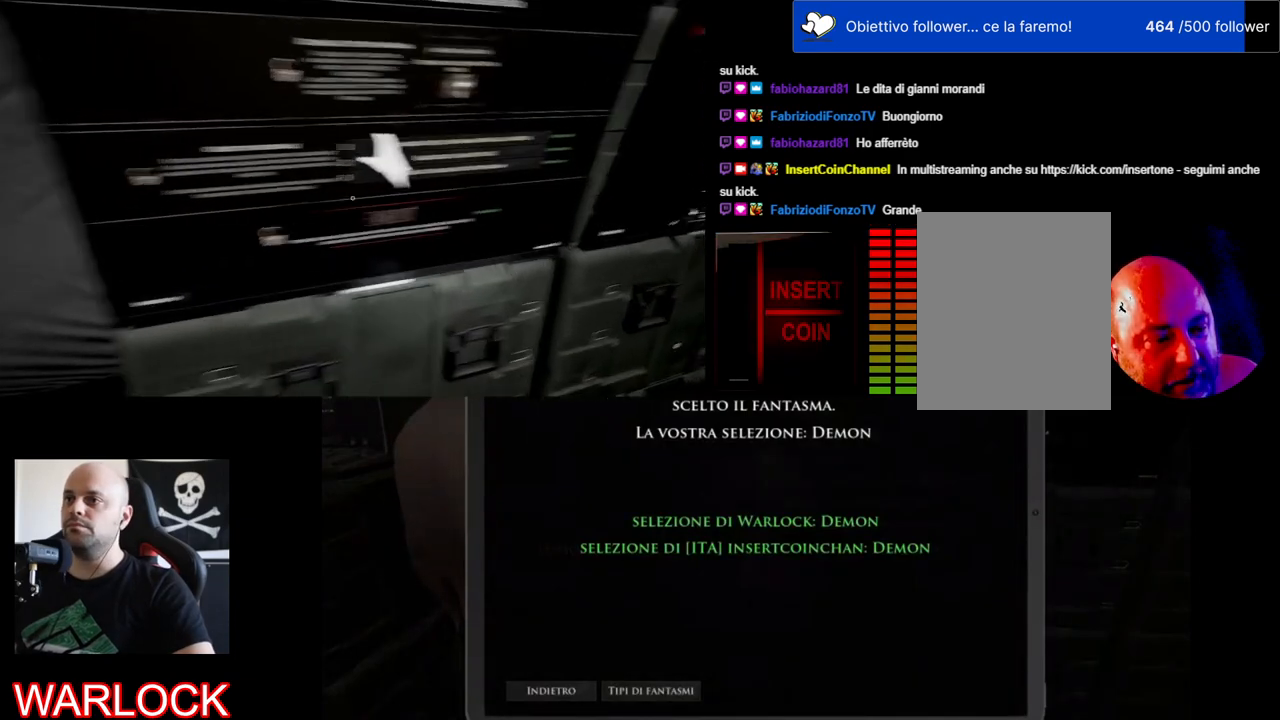
{"keys": [], "mouse": [], "events": [[17, "w", "up"]]}
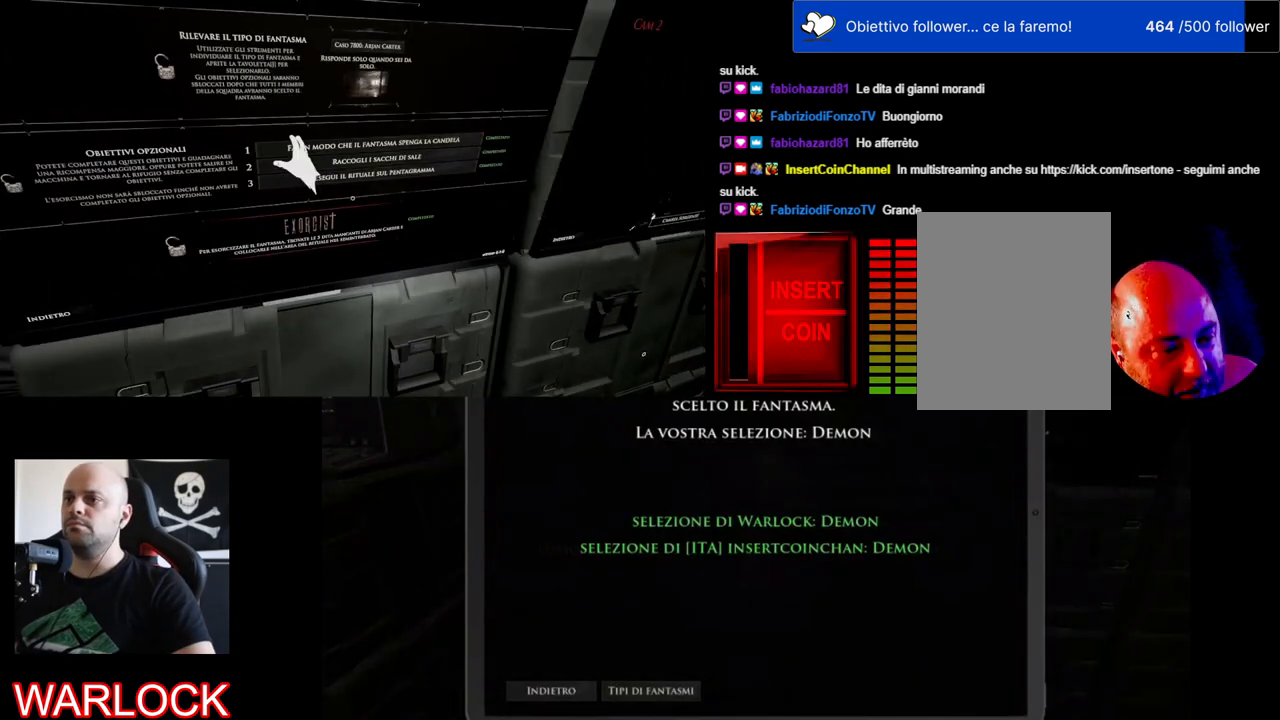
{"keys": [], "mouse": [], "events": []}
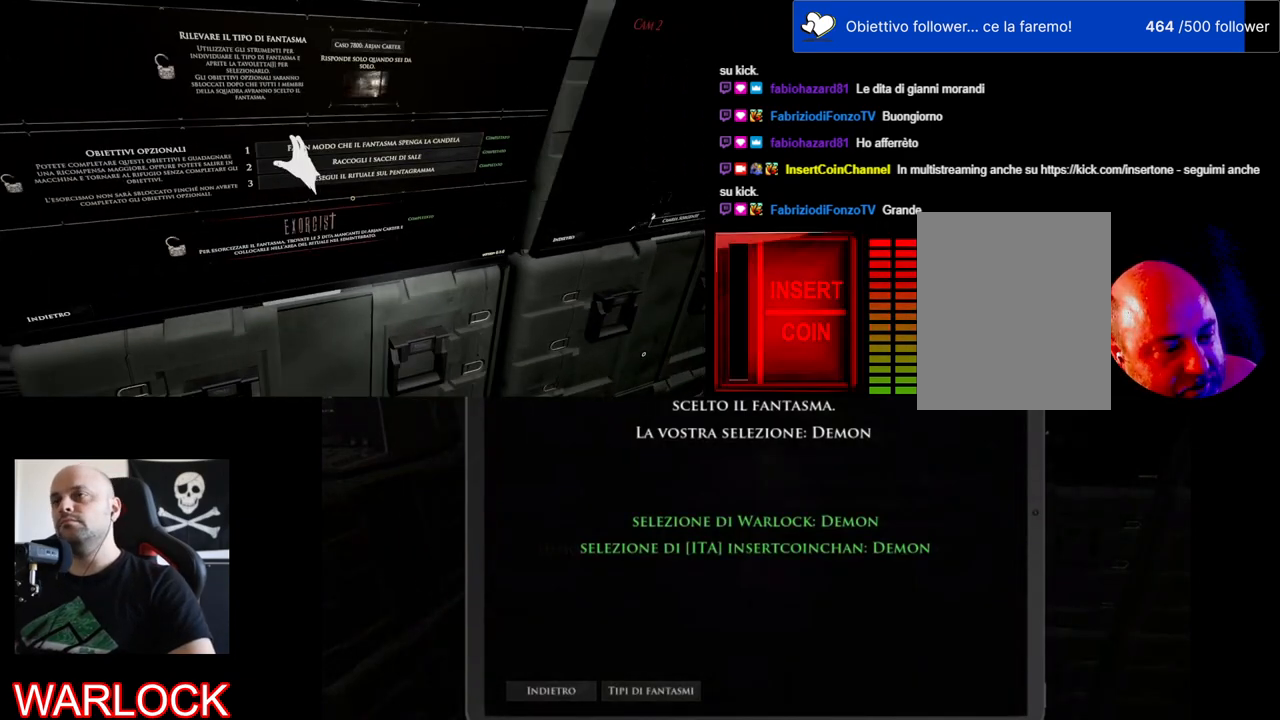
{"keys": [], "mouse": [], "events": []}
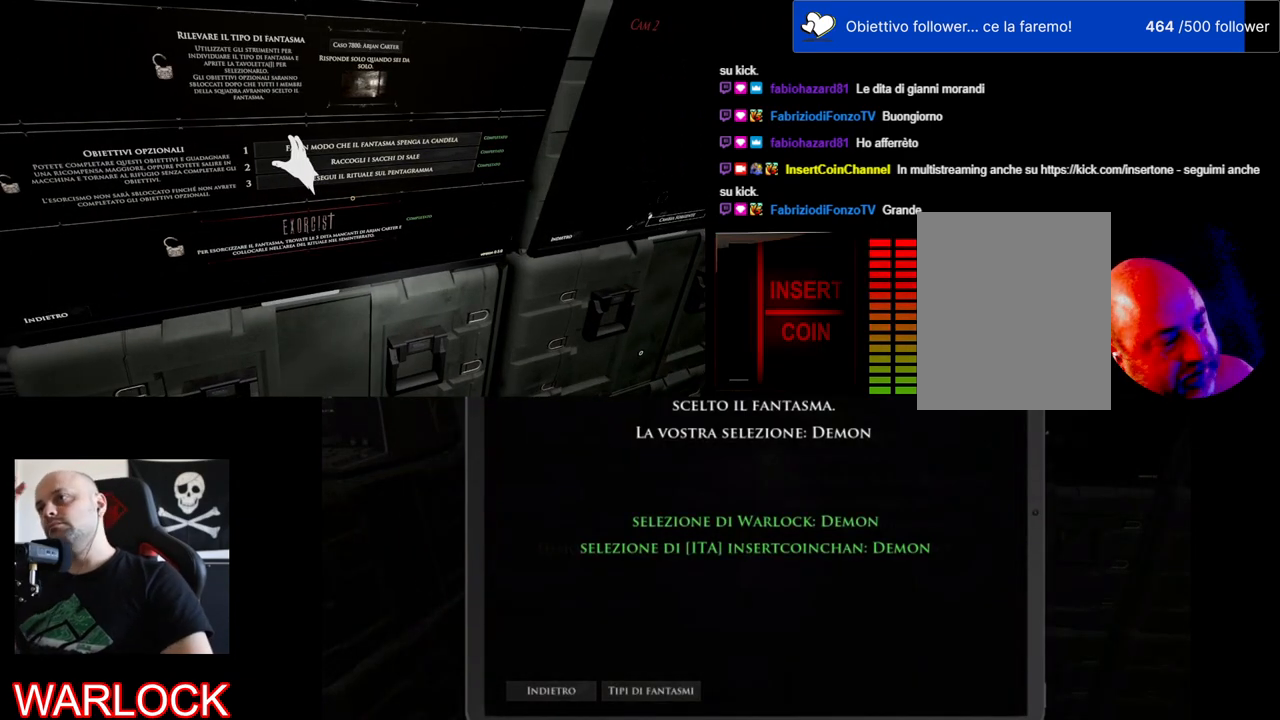
{"keys": [], "mouse": [], "events": []}
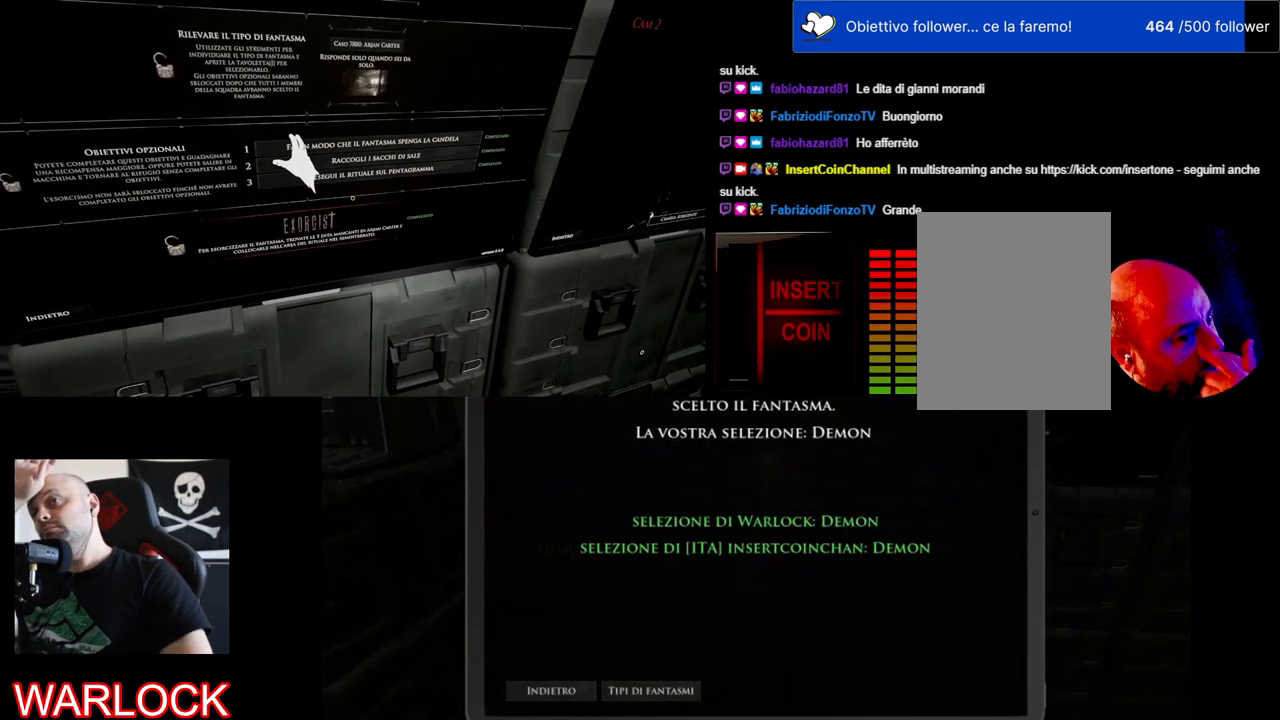
{"keys": [], "mouse": [], "events": []}
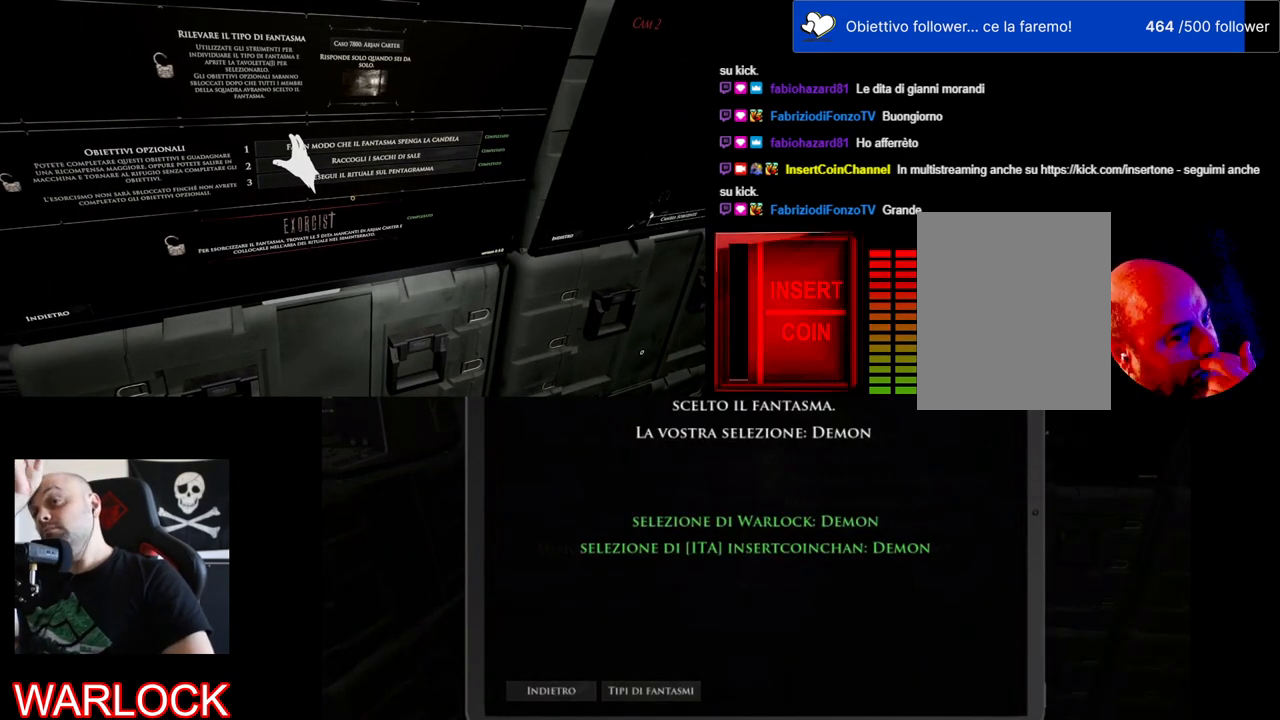
{"keys": [], "mouse": [], "events": []}
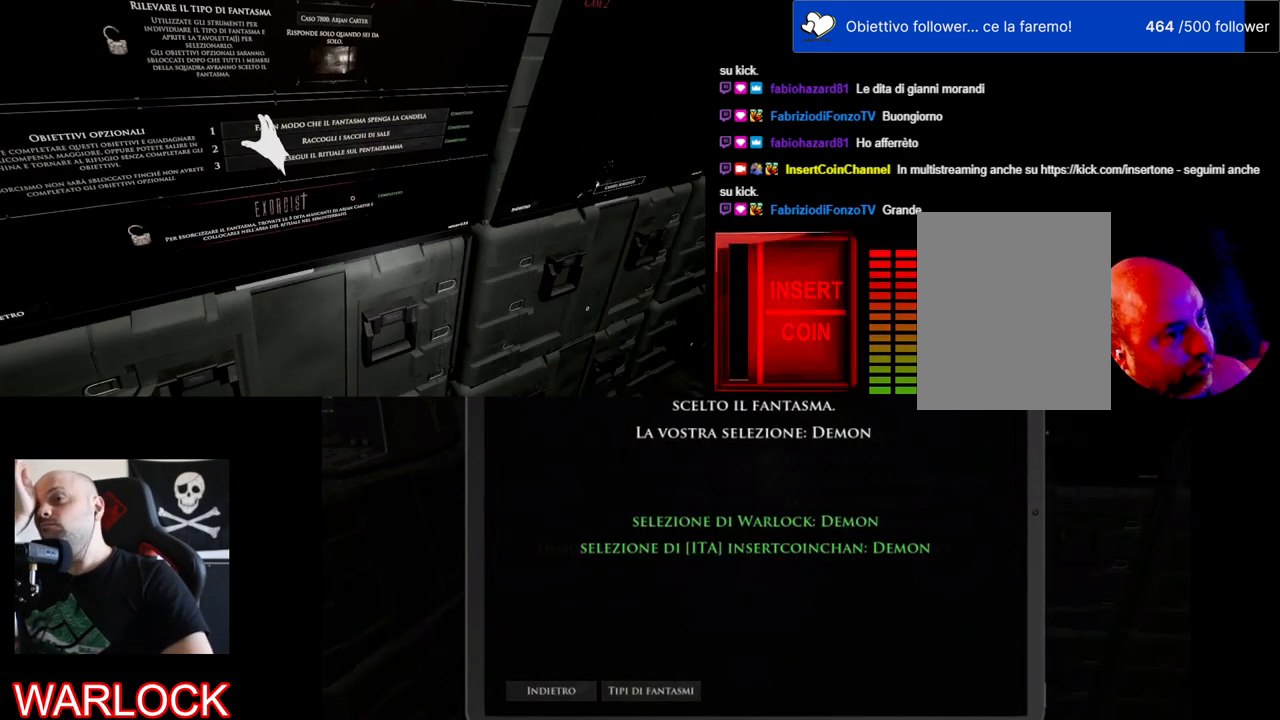
{"keys": [], "mouse": [], "events": []}
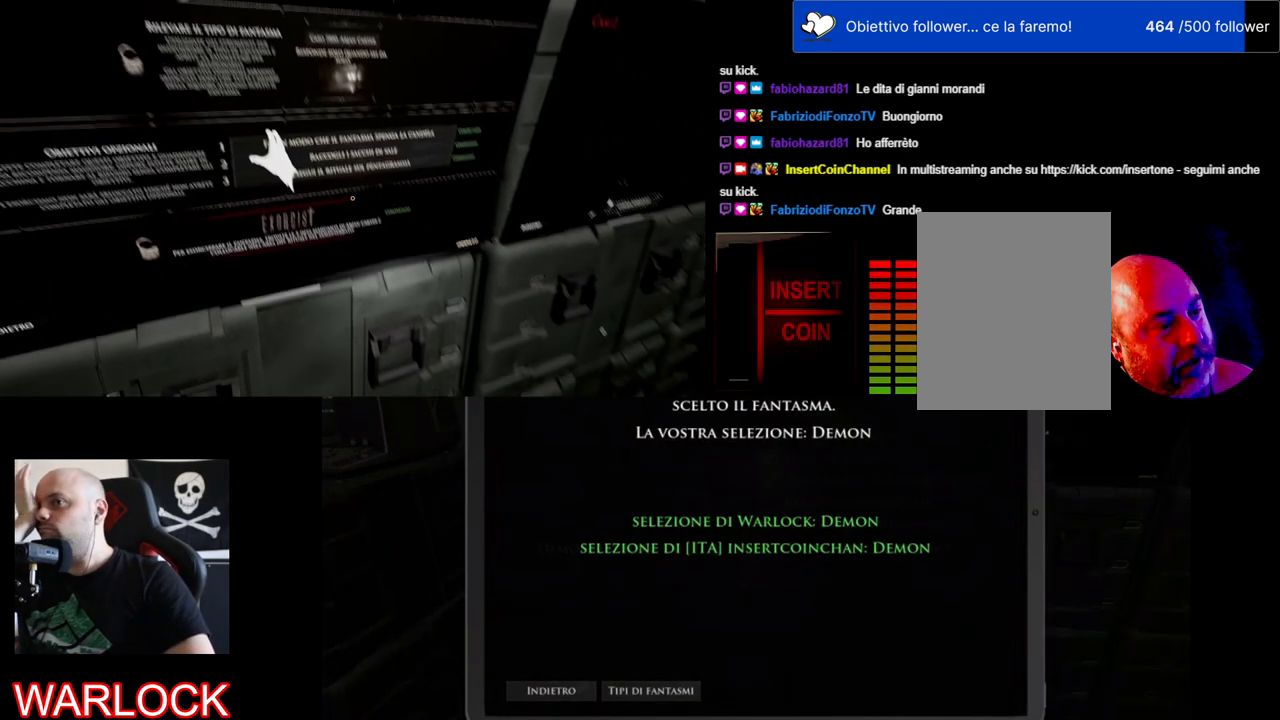
{"keys": [], "mouse": [], "events": []}
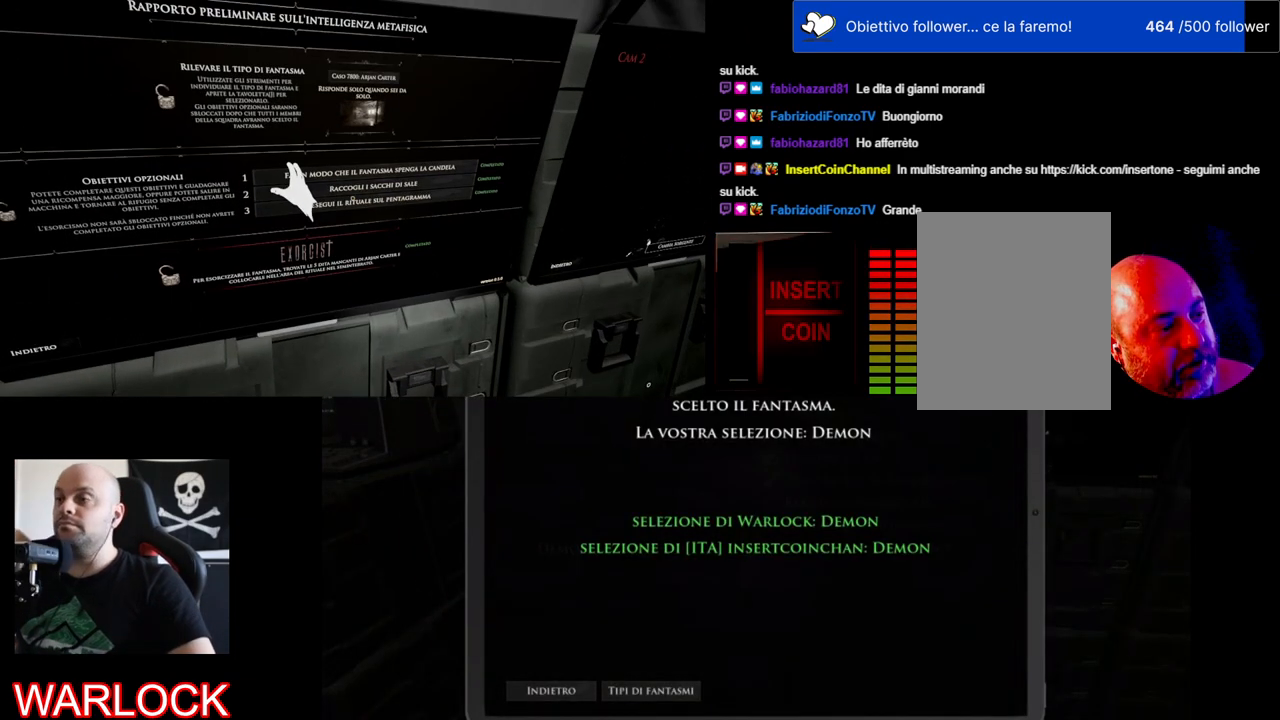
{"keys": ["d"], "mouse": [], "events": [[417, "d", "down"]]}
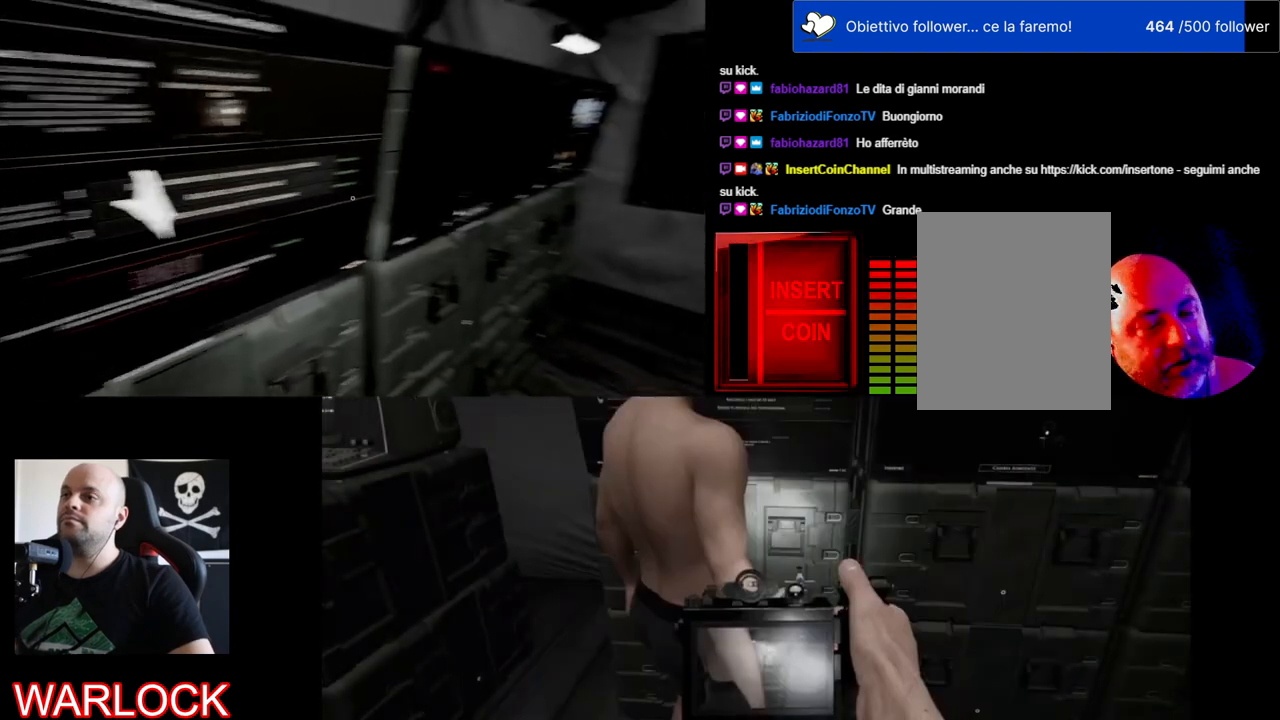
{"keys": [], "mouse": [], "events": [[184, "w", "down"], [467, "w", "up"], [500, "d", "up"]]}
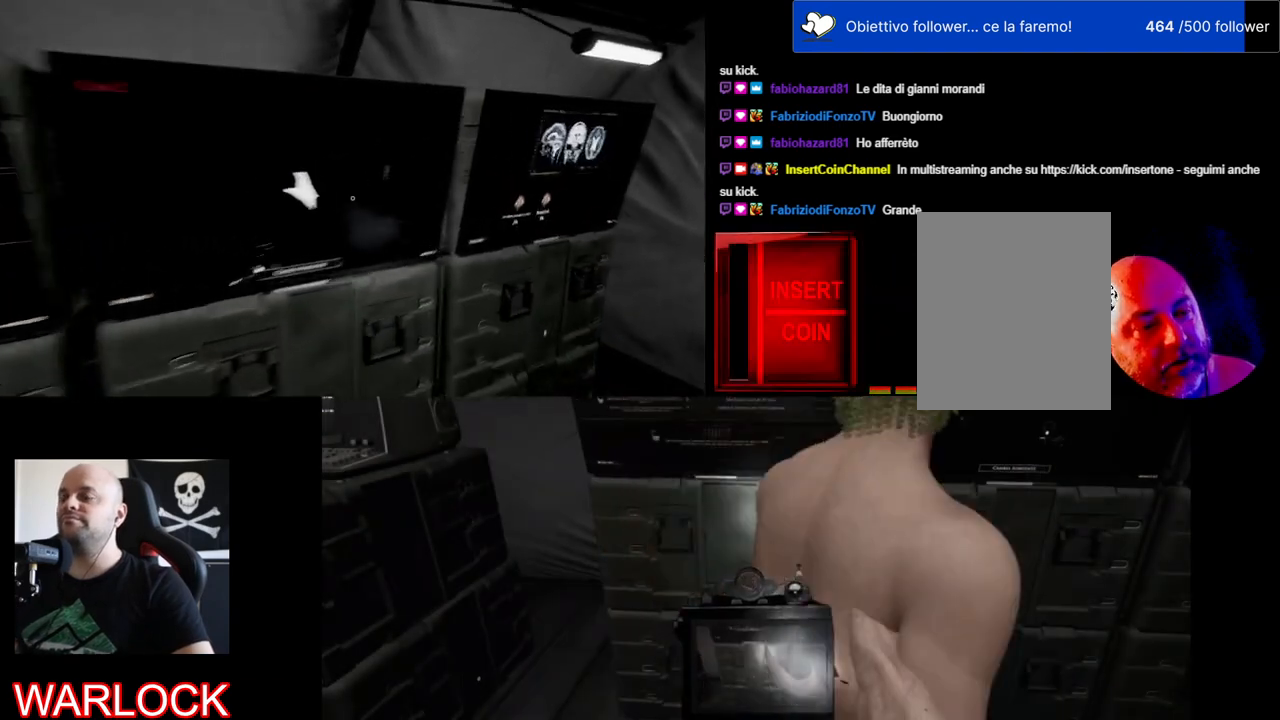
{"keys": [], "mouse": [], "events": []}
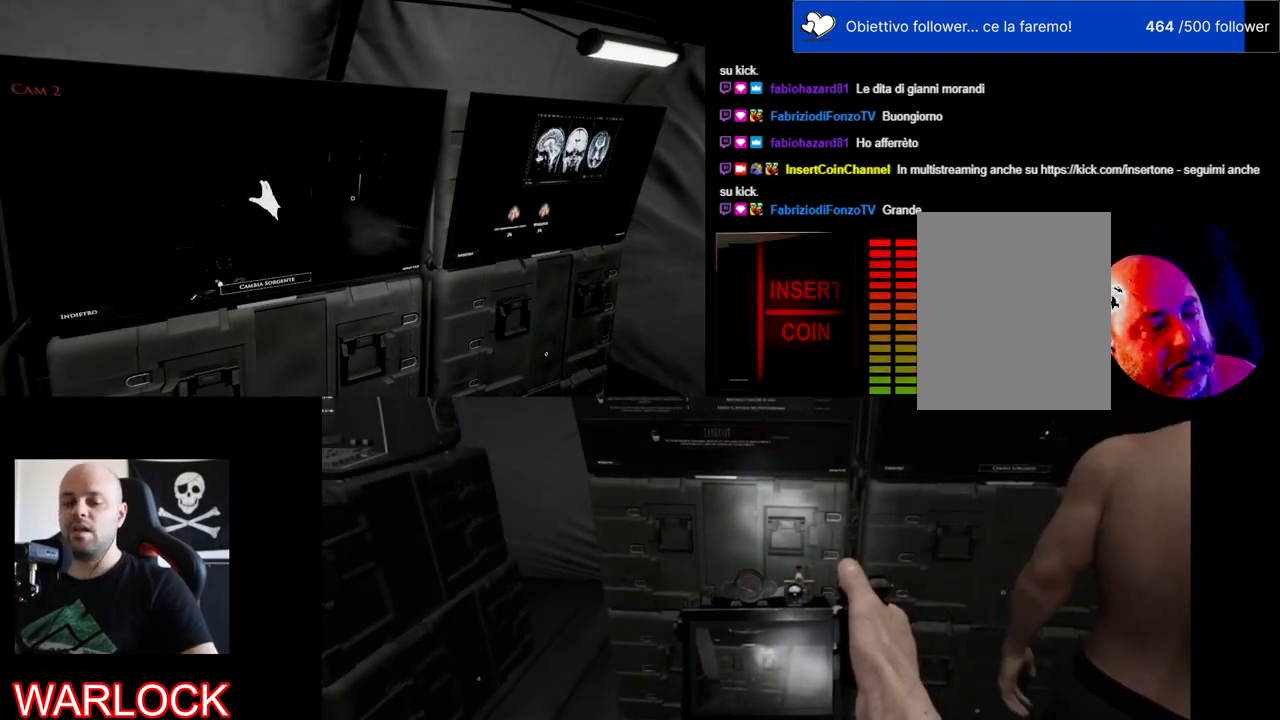
{"keys": ["d"], "mouse": [], "events": [[350, "d", "down"]]}
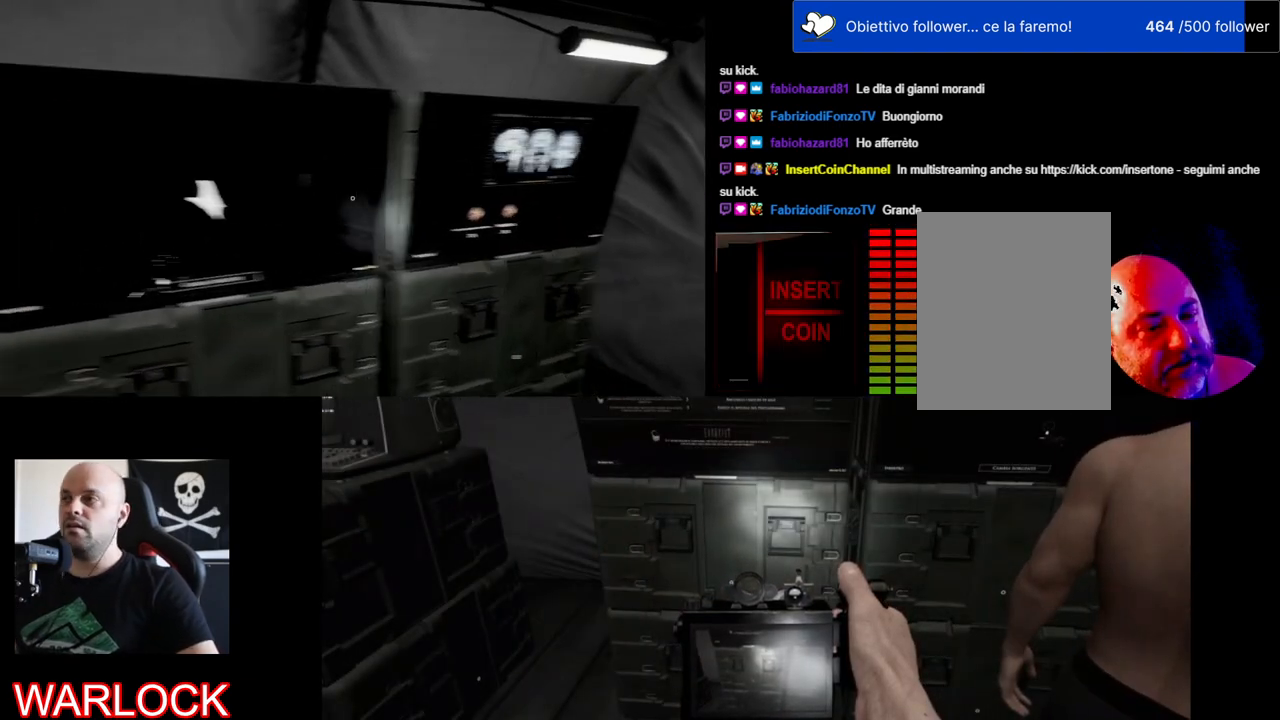
{"keys": [], "mouse": [], "events": [[250, "d", "up"]]}
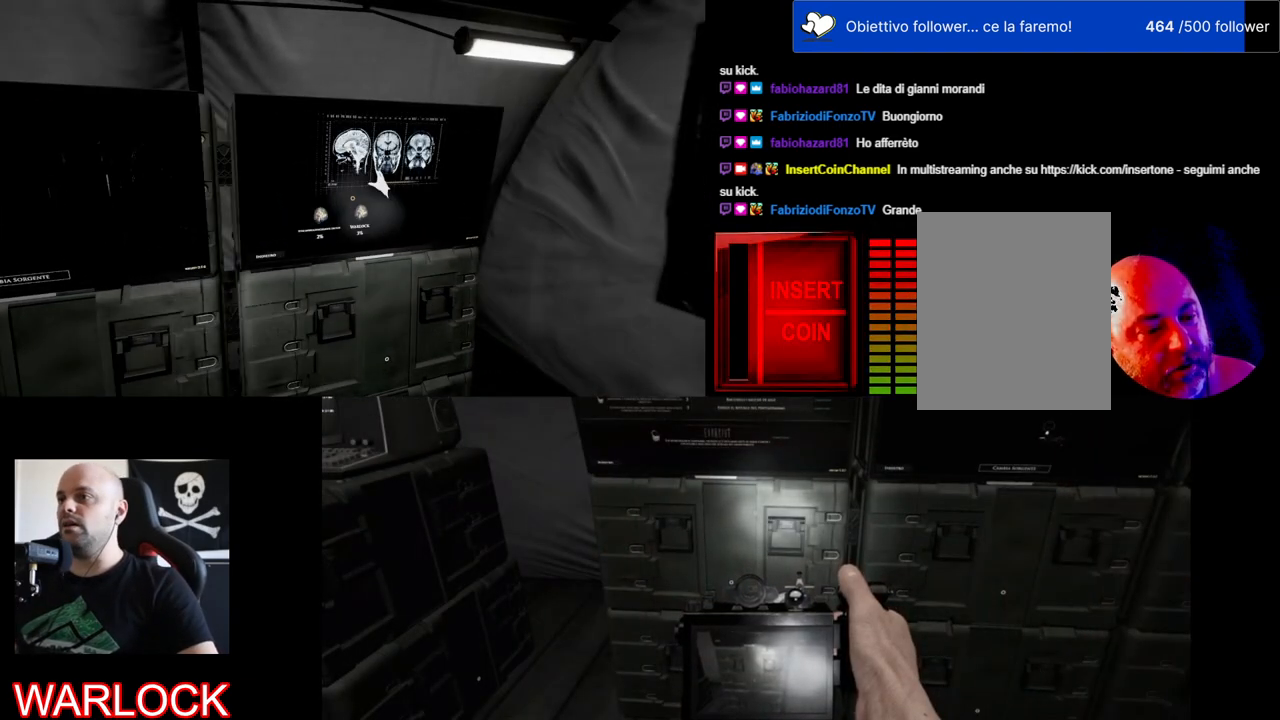
{"keys": ["w"], "mouse": [], "events": [[400, "w", "down"]]}
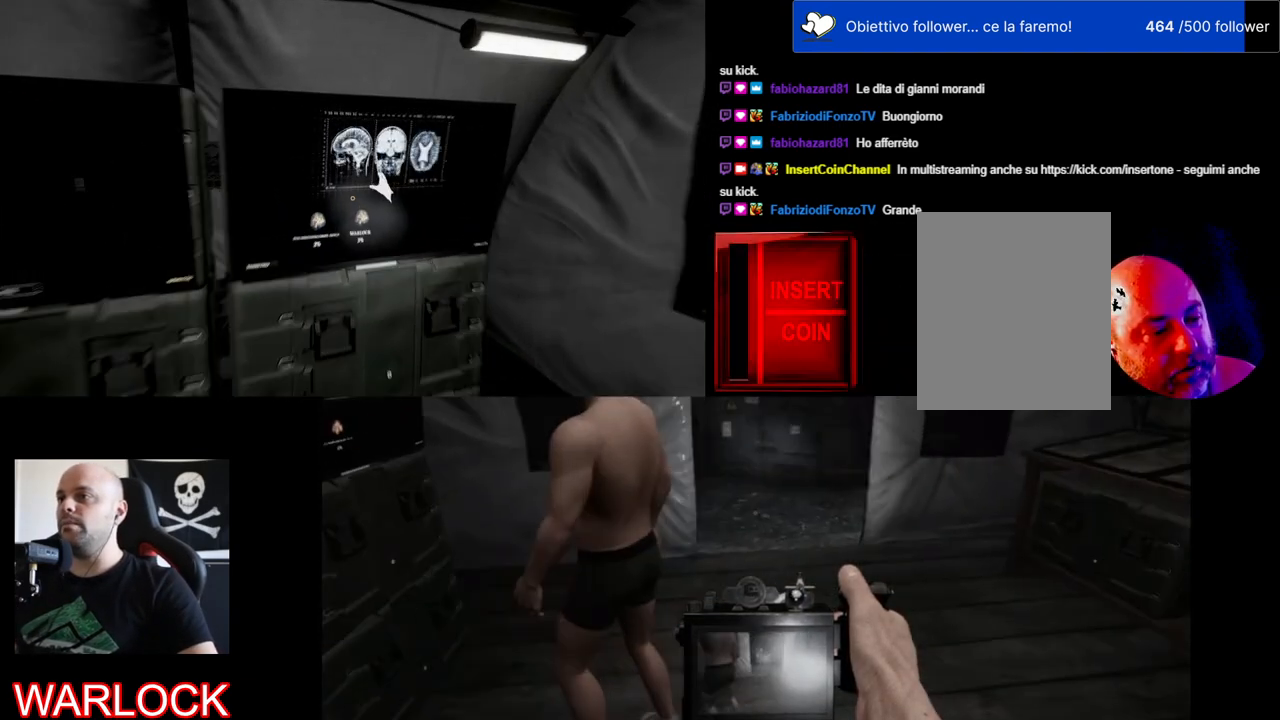
{"keys": [], "mouse": [], "events": [[134, "w", "up"]]}